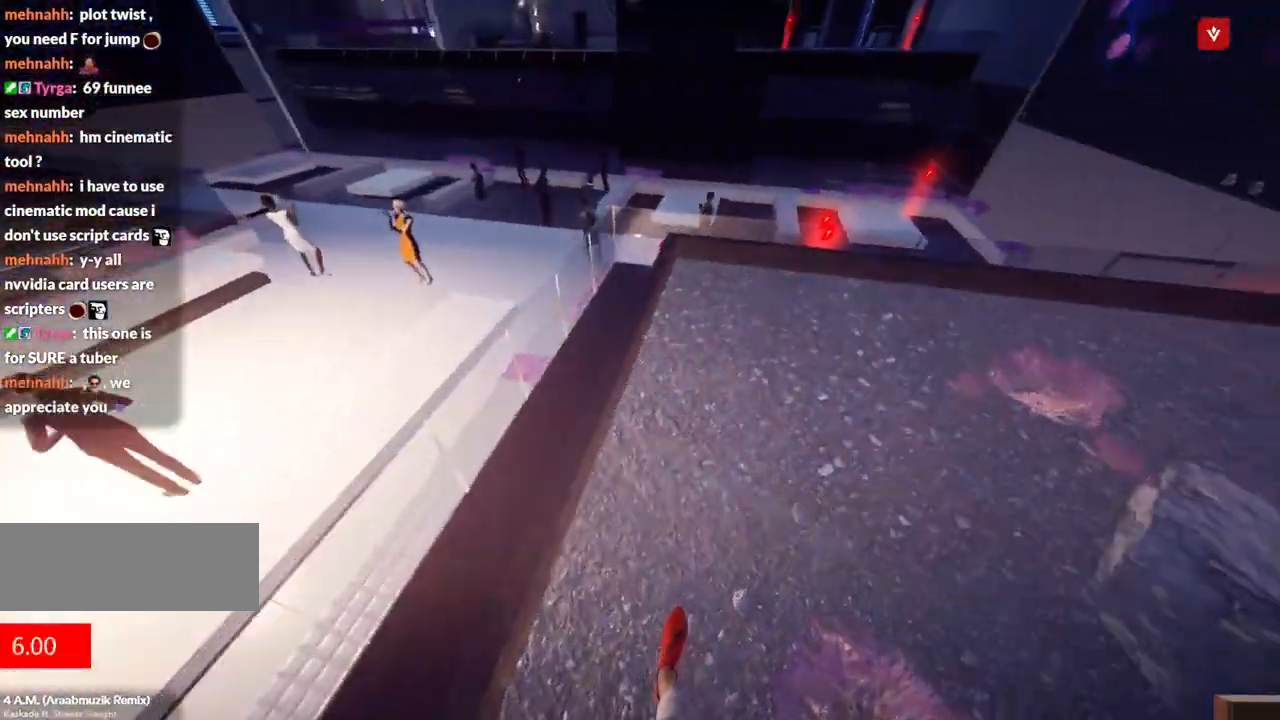
Gameplay with keyboard; each line is a JSON object with the keys held at the frame after it. "events" lists presses ("down") and releases ("up") of "a", "ctrl", "d", "e", "f", "q", "r", "s", "shift" and "w" between this image and that frame as [ms after this image, input, new state], when the widget could be followed in between. No other keys are recorded. Mouse input is not recorded.
{"keys": ["w"], "events": [[200, "f", "down"], [334, "f", "up"]]}
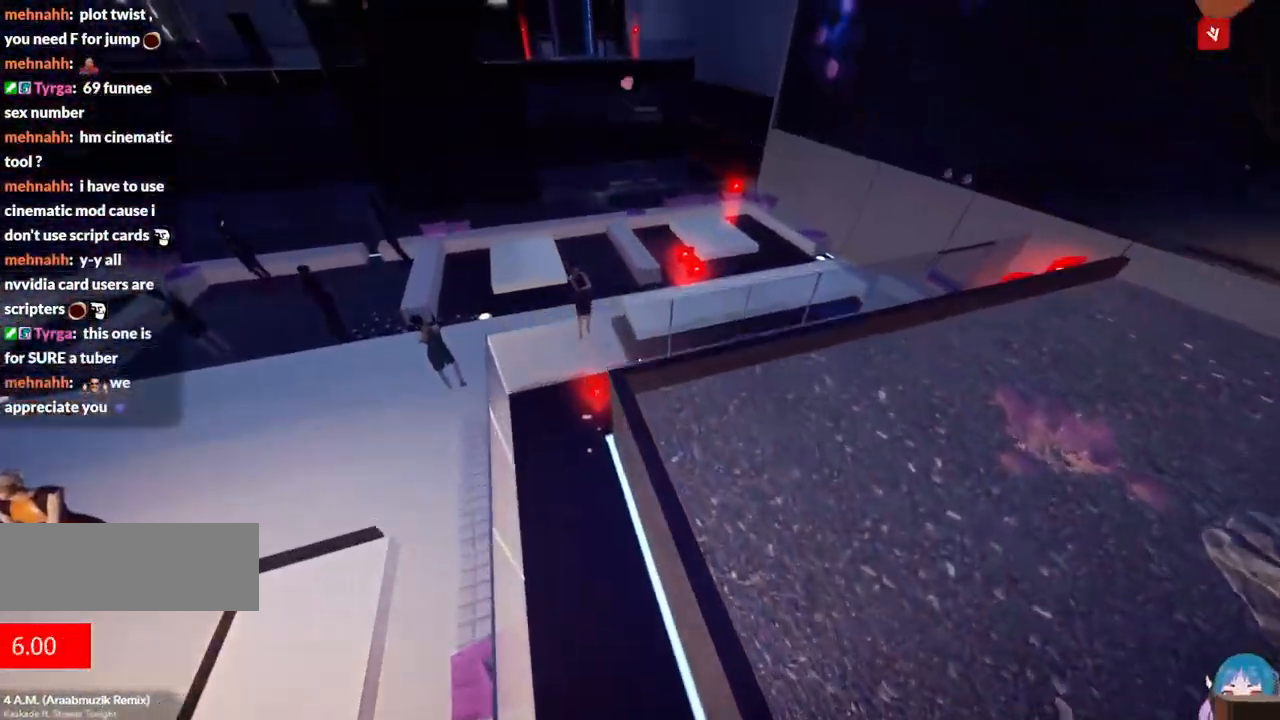
{"keys": ["w"], "events": []}
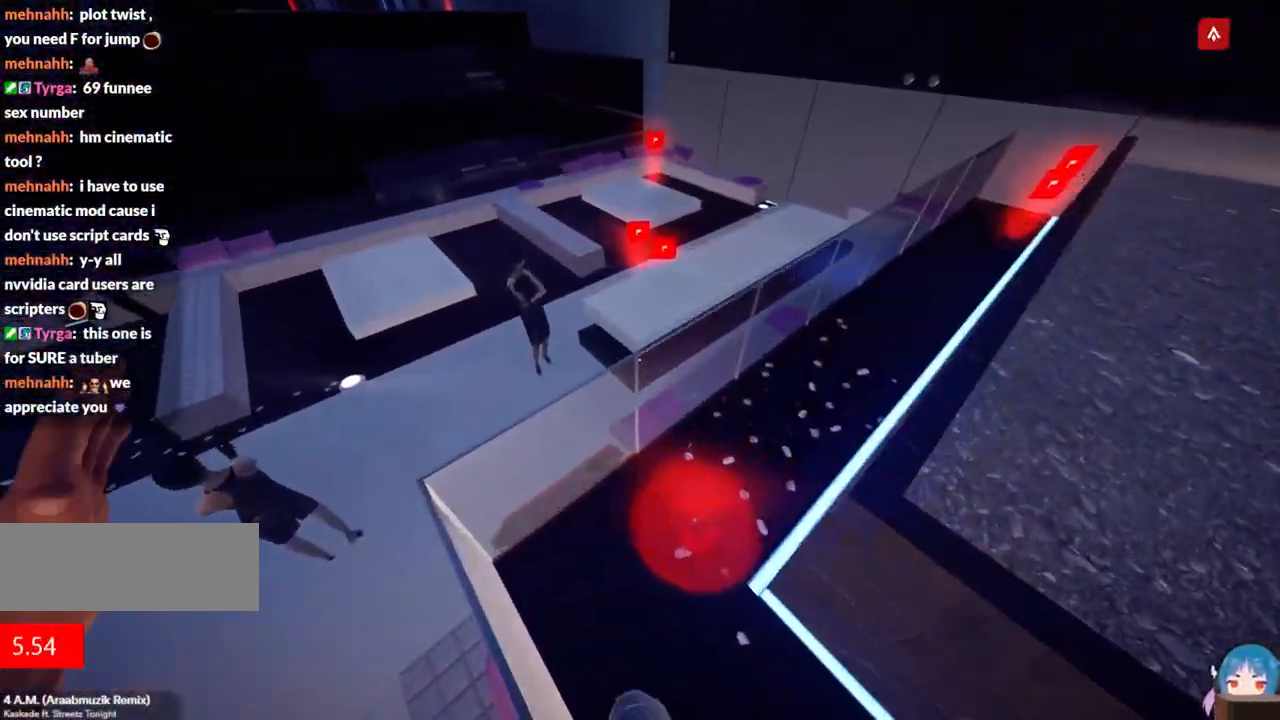
{"keys": ["w"], "events": []}
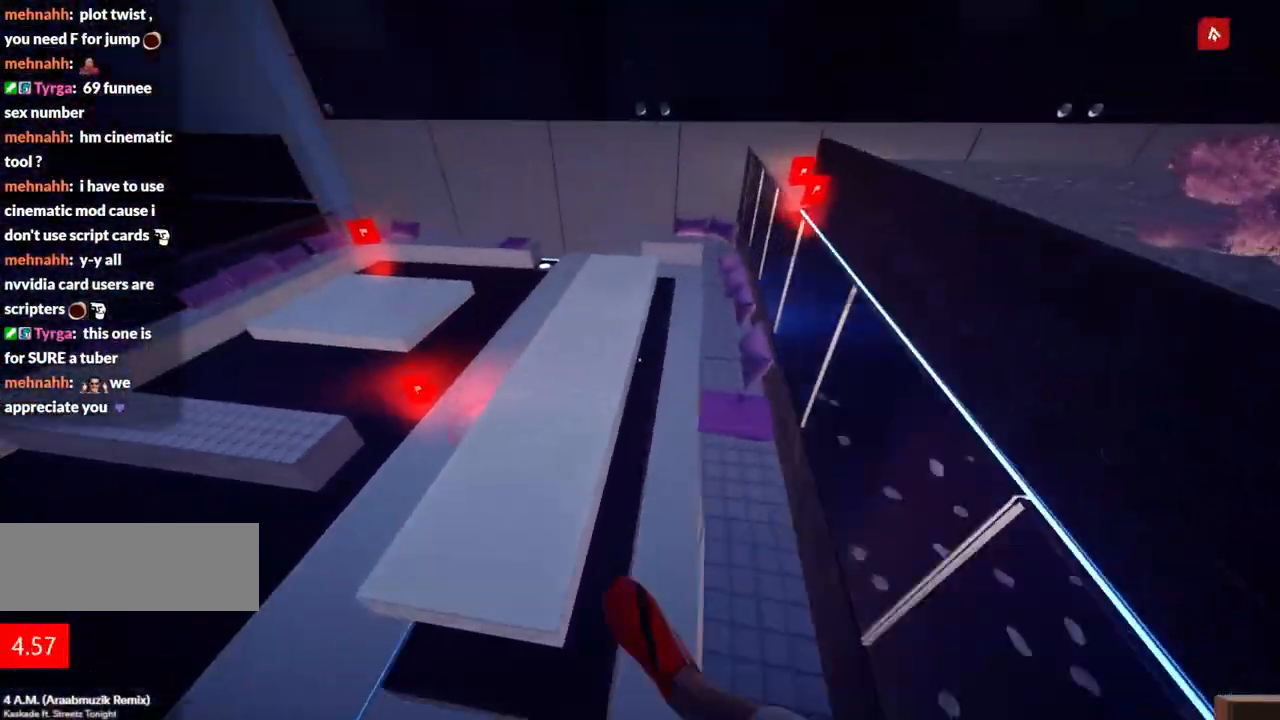
{"keys": ["a"], "events": [[300, "a", "down"], [434, "w", "up"]]}
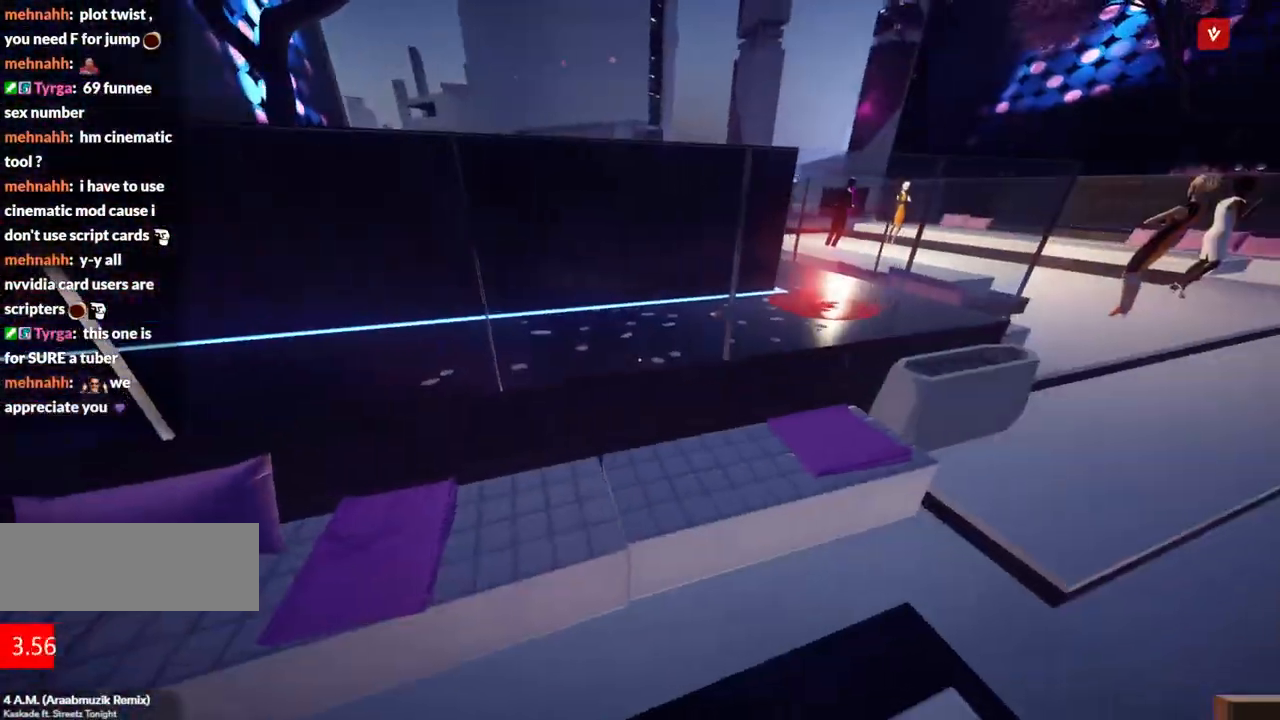
{"keys": [], "events": [[217, "a", "up"], [350, "d", "down"], [500, "d", "up"]]}
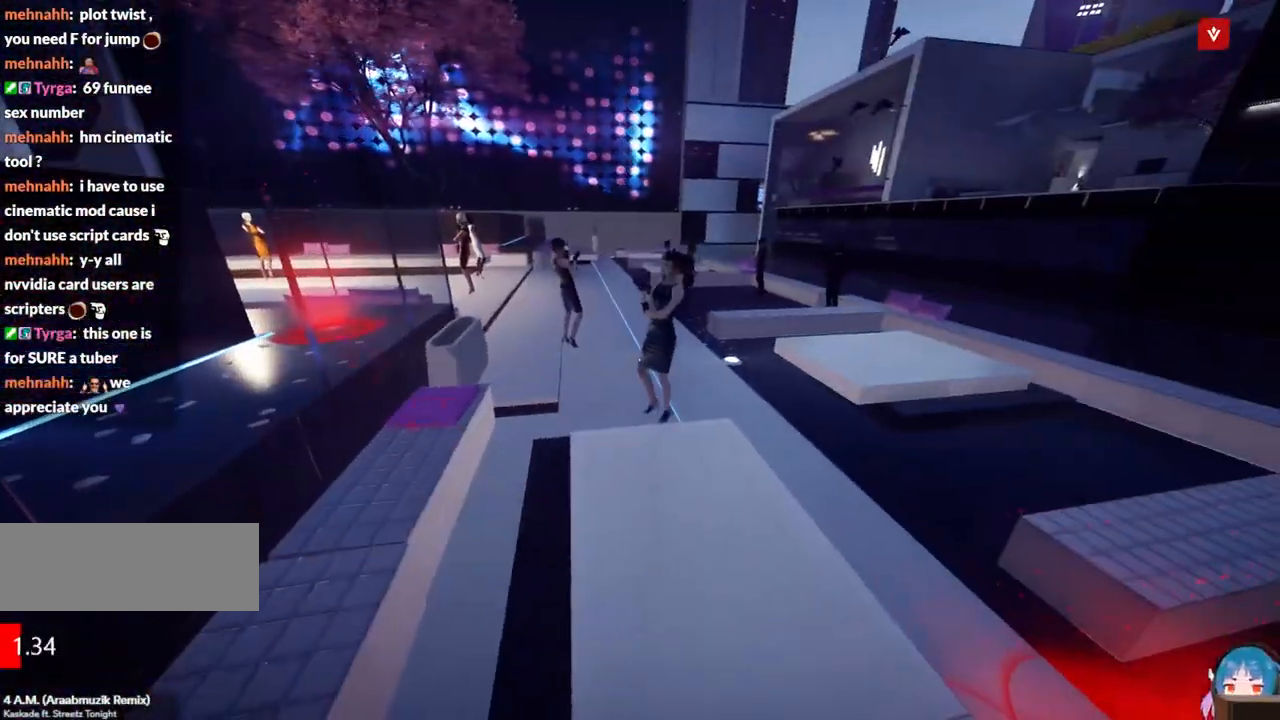
{"keys": ["w"], "events": [[34, "shift", "down"], [34, "w", "down"], [284, "f", "down"], [284, "shift", "up"], [467, "f", "up"]]}
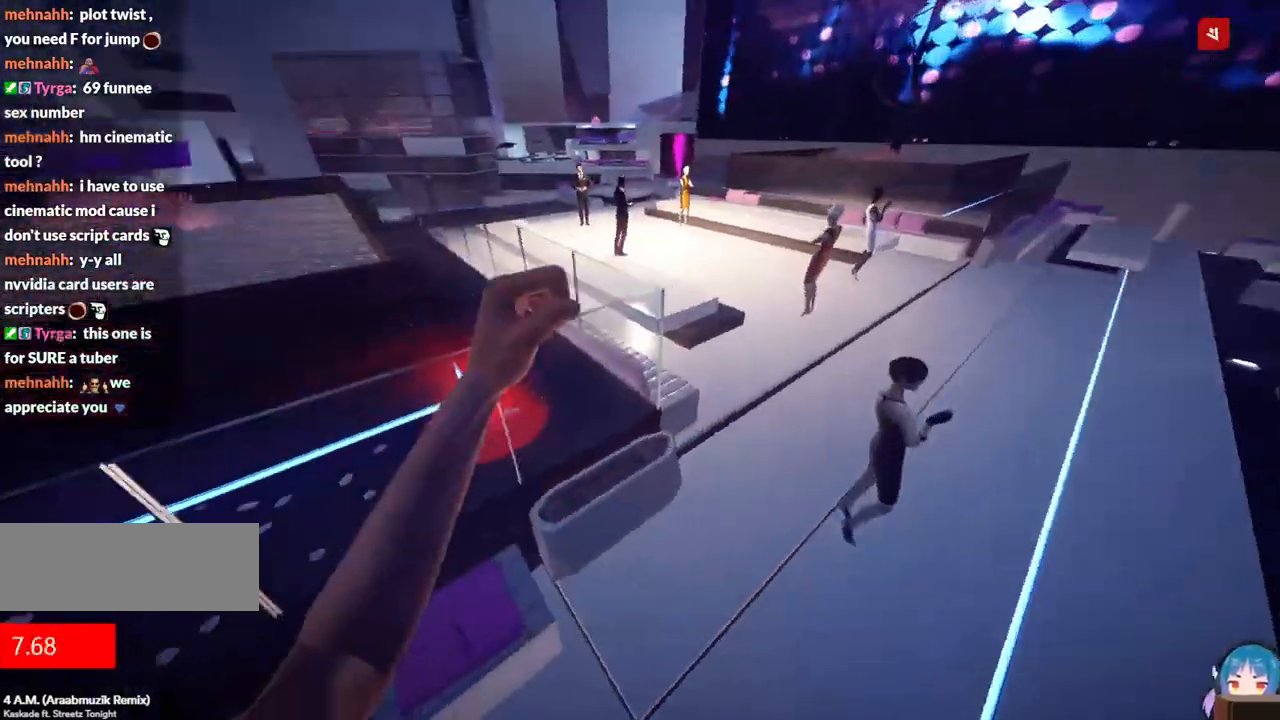
{"keys": ["f", "w"], "events": [[150, "f", "down"], [334, "f", "up"], [484, "f", "down"]]}
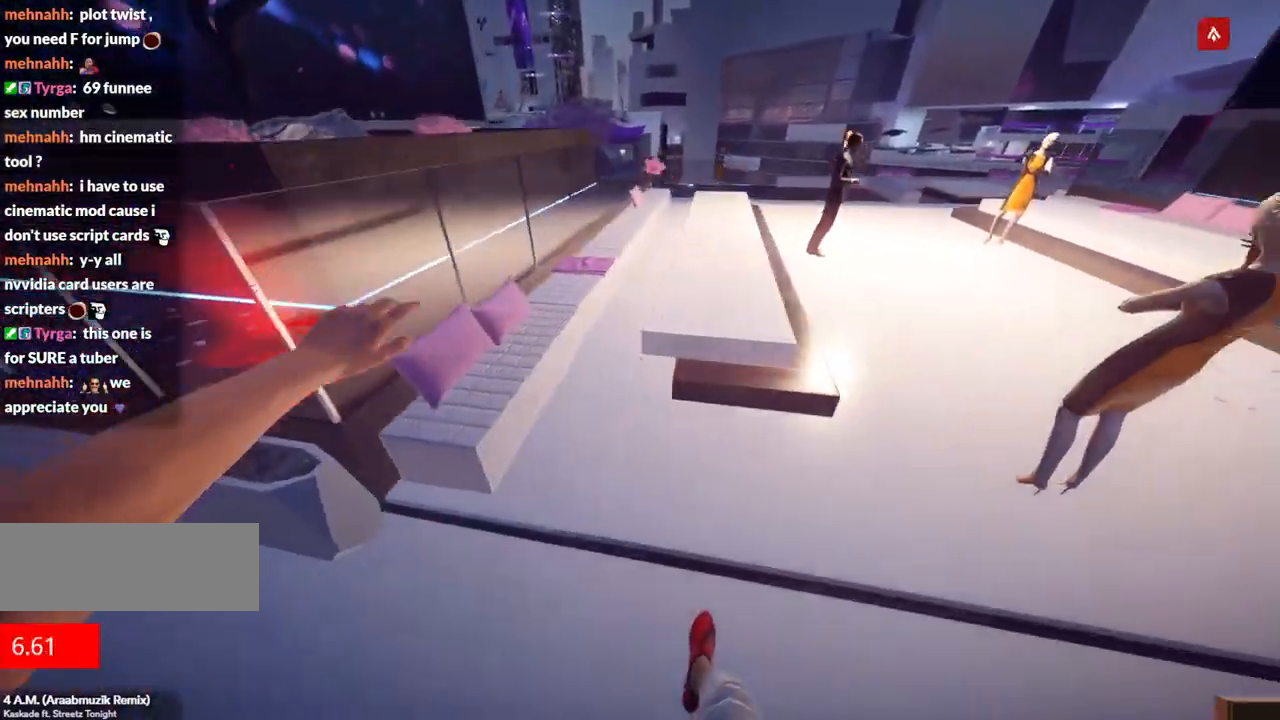
{"keys": ["shift", "w"], "events": [[117, "f", "up"], [450, "shift", "down"]]}
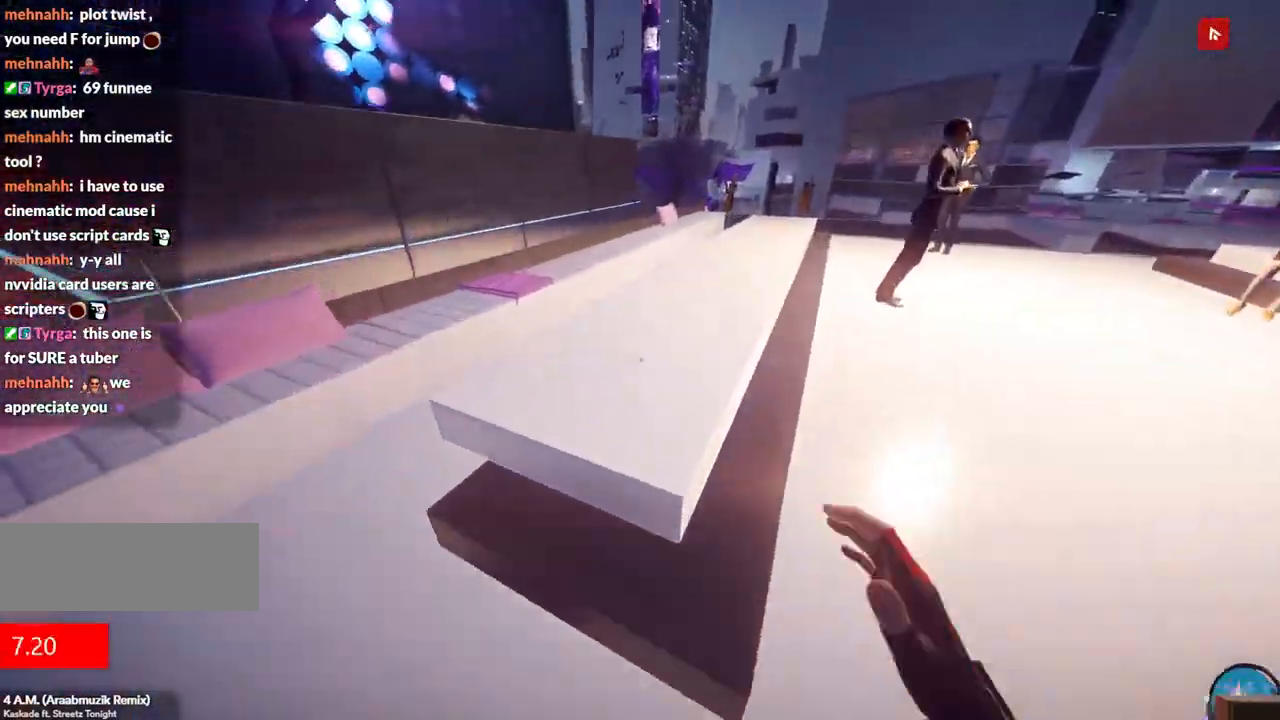
{"keys": ["f", "w"], "events": [[184, "shift", "up"], [467, "f", "down"]]}
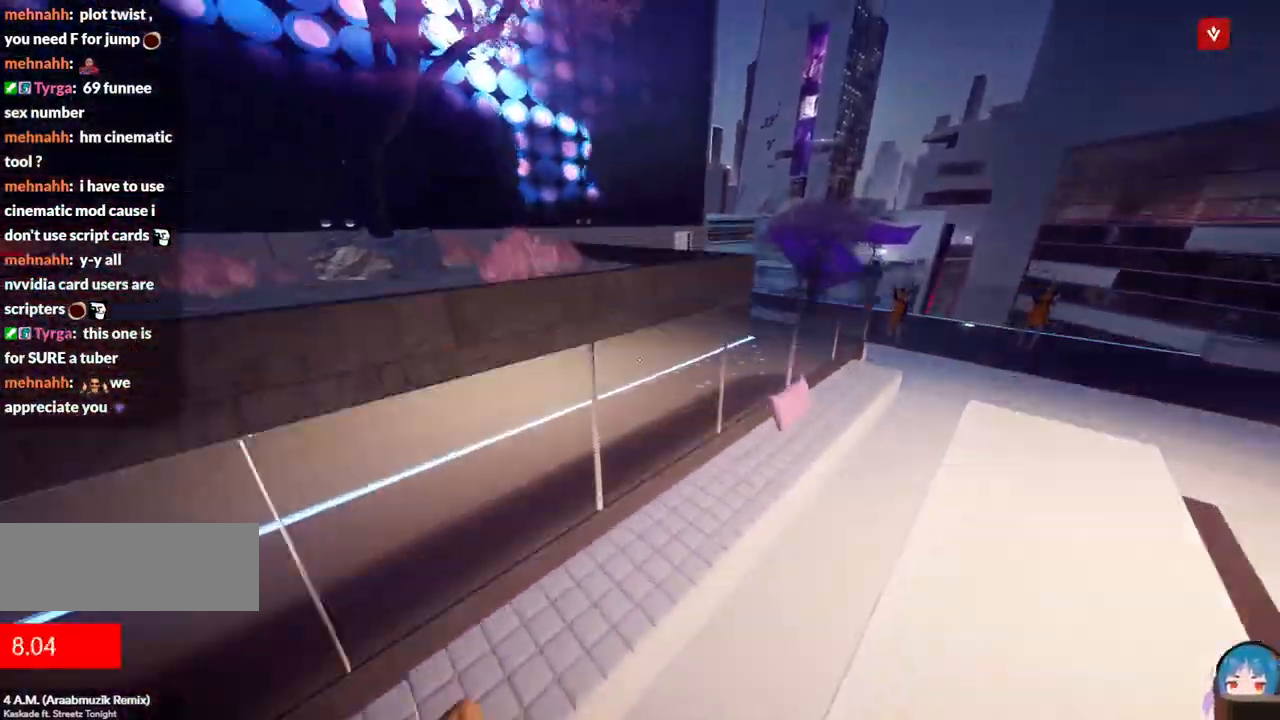
{"keys": ["w"], "events": [[100, "f", "up"]]}
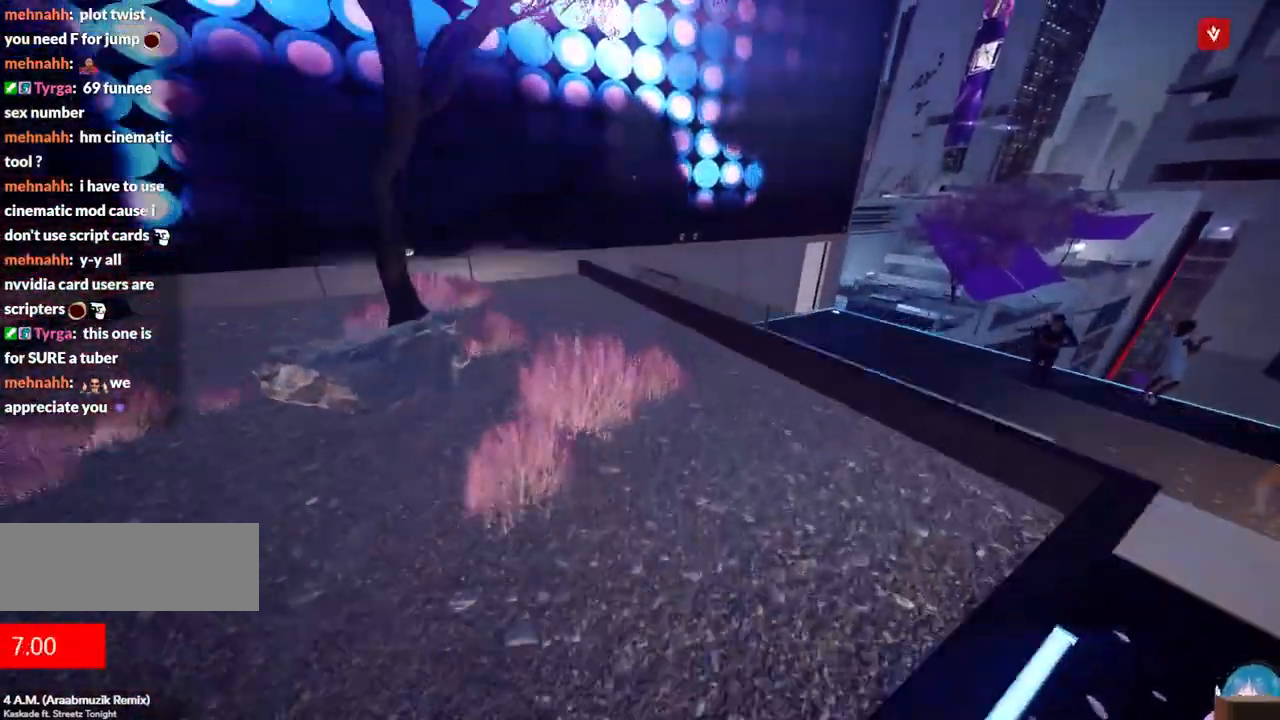
{"keys": ["w"], "events": [[34, "f", "down"], [217, "f", "up"]]}
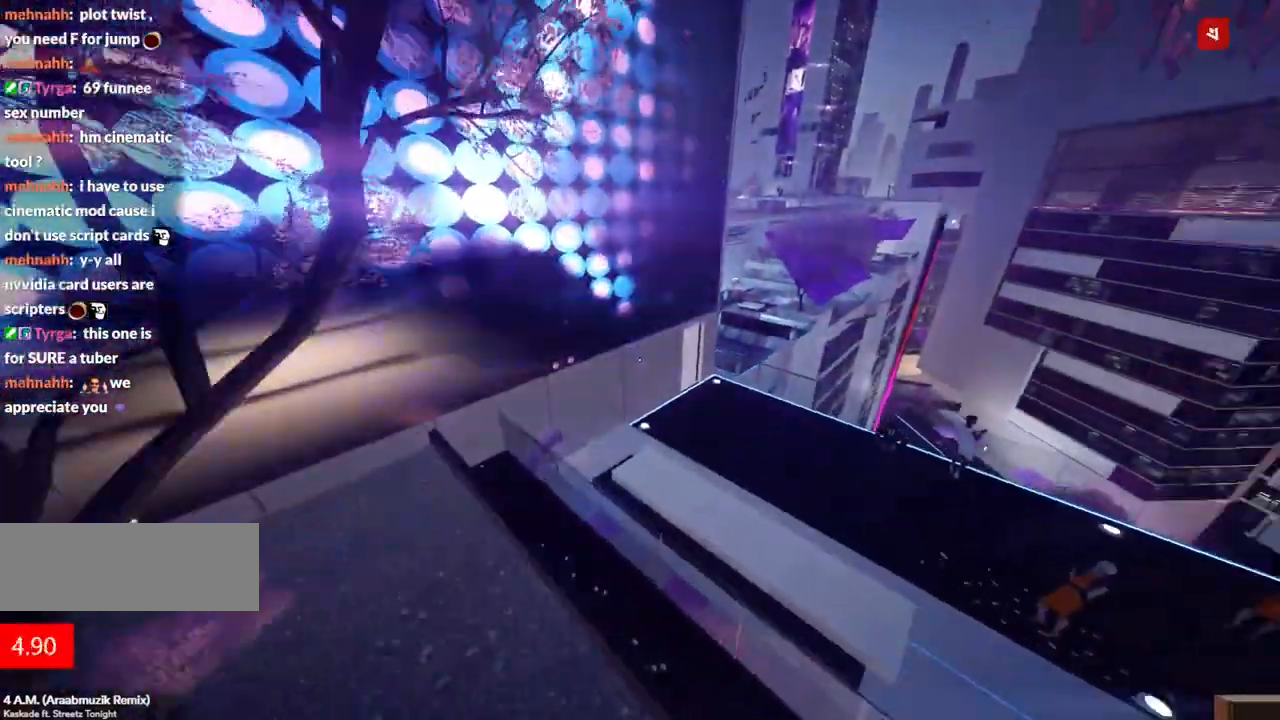
{"keys": ["w"], "events": []}
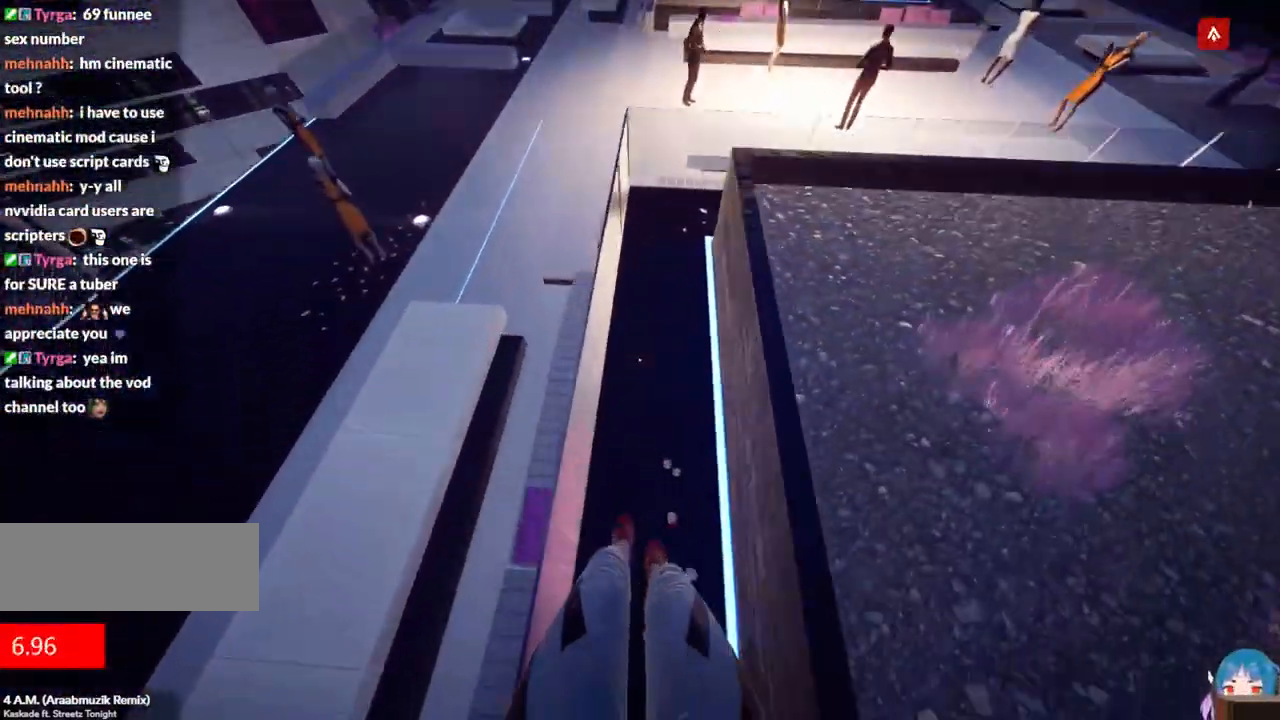
{"keys": ["w"], "events": []}
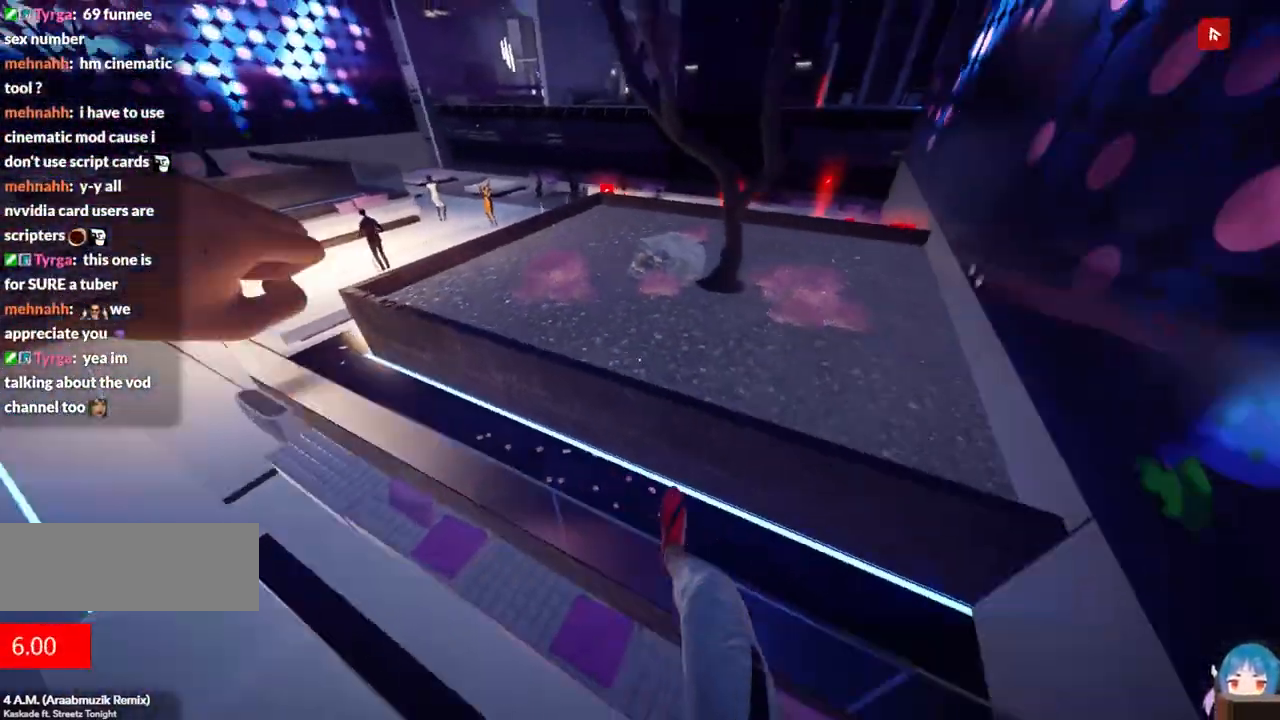
{"keys": ["w"], "events": []}
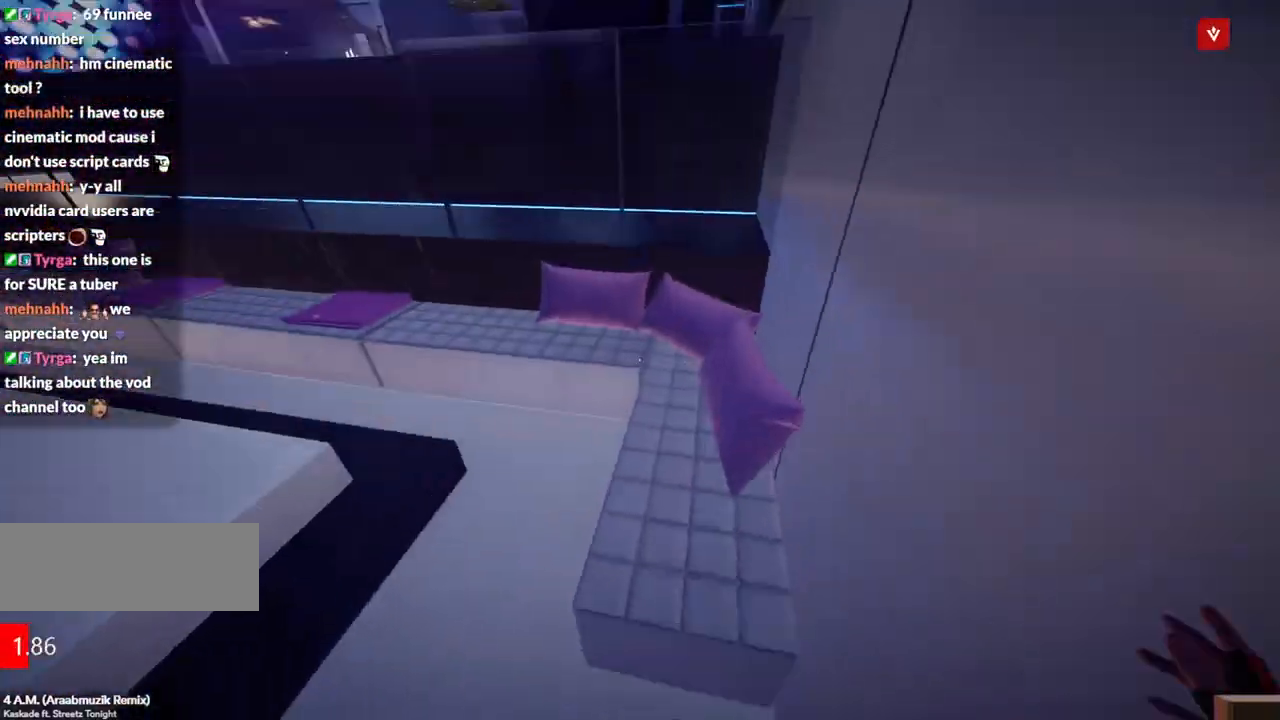
{"keys": ["w"], "events": [[284, "shift", "down"], [467, "shift", "up"]]}
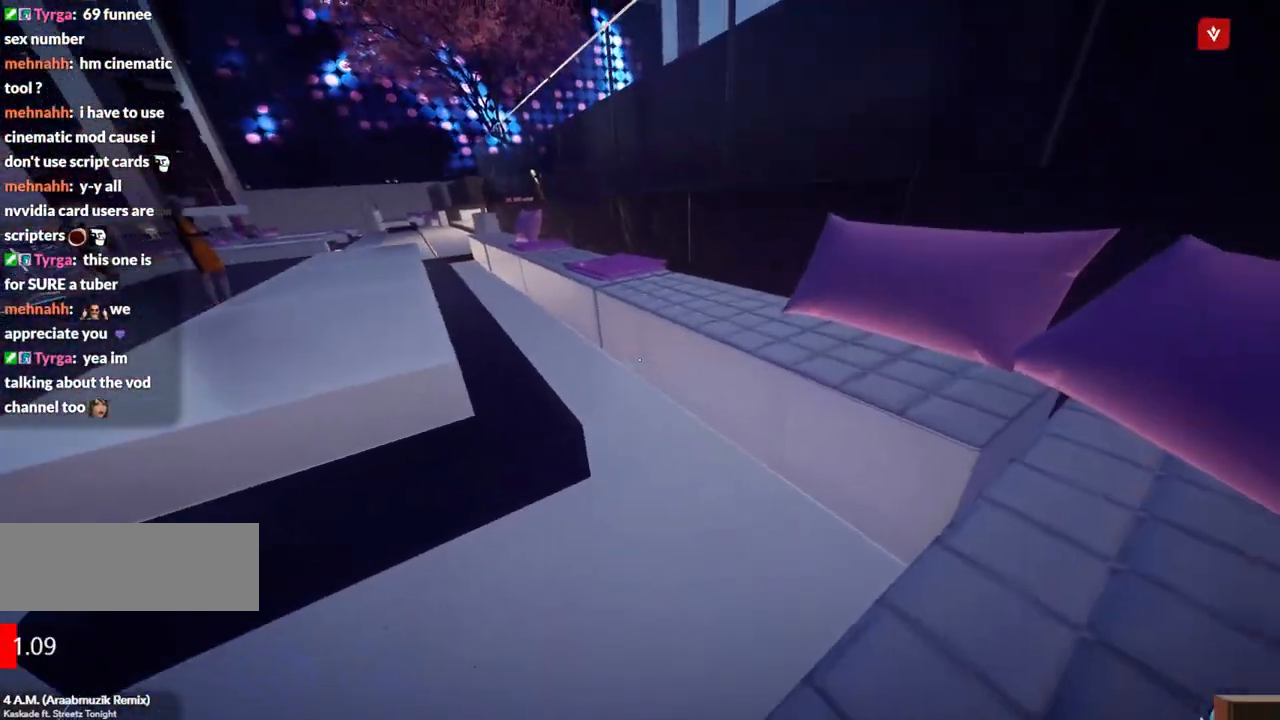
{"keys": ["shift", "w"], "events": [[434, "shift", "down"]]}
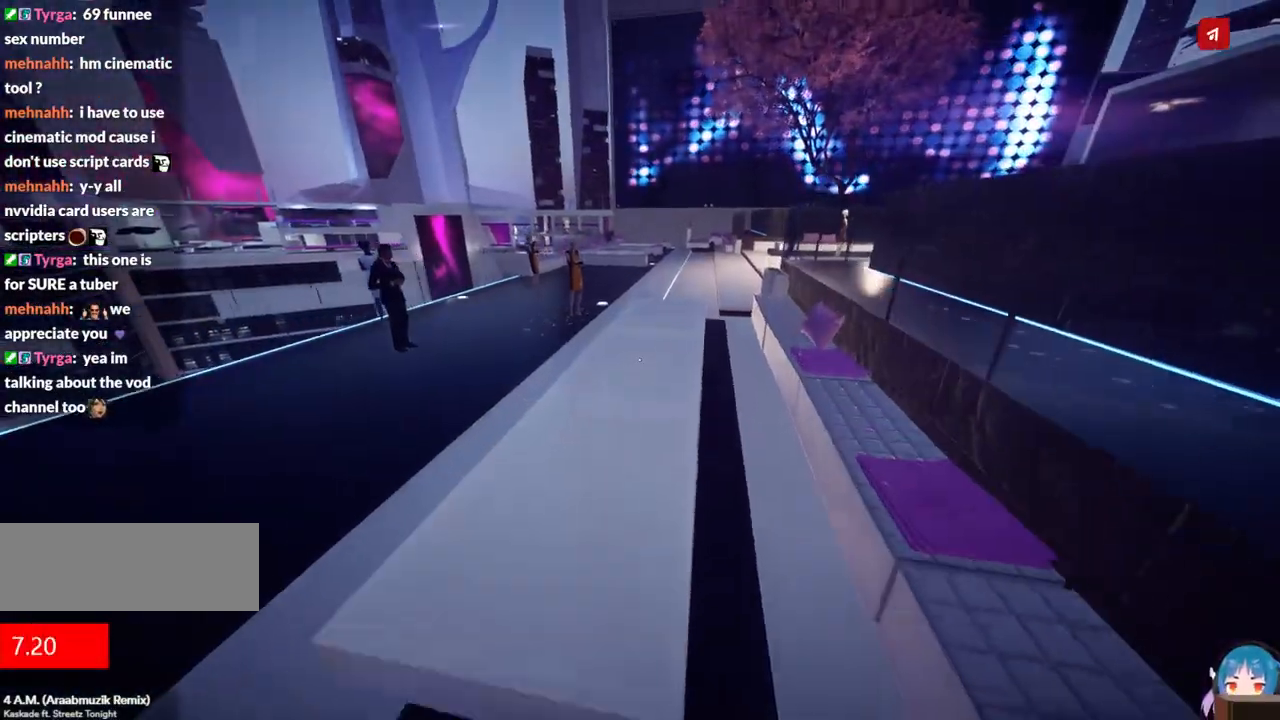
{"keys": ["f", "w"], "events": [[84, "shift", "up"], [500, "f", "down"]]}
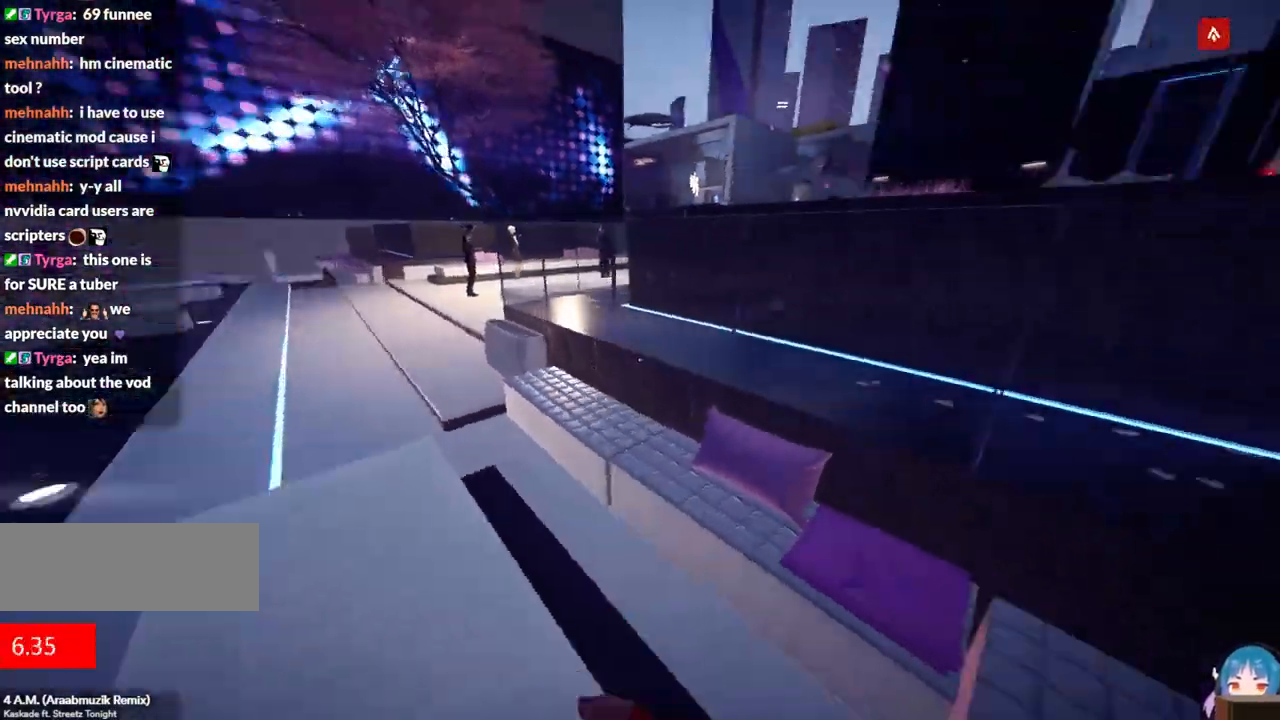
{"keys": ["f", "w"], "events": [[134, "f", "up"], [334, "f", "down"]]}
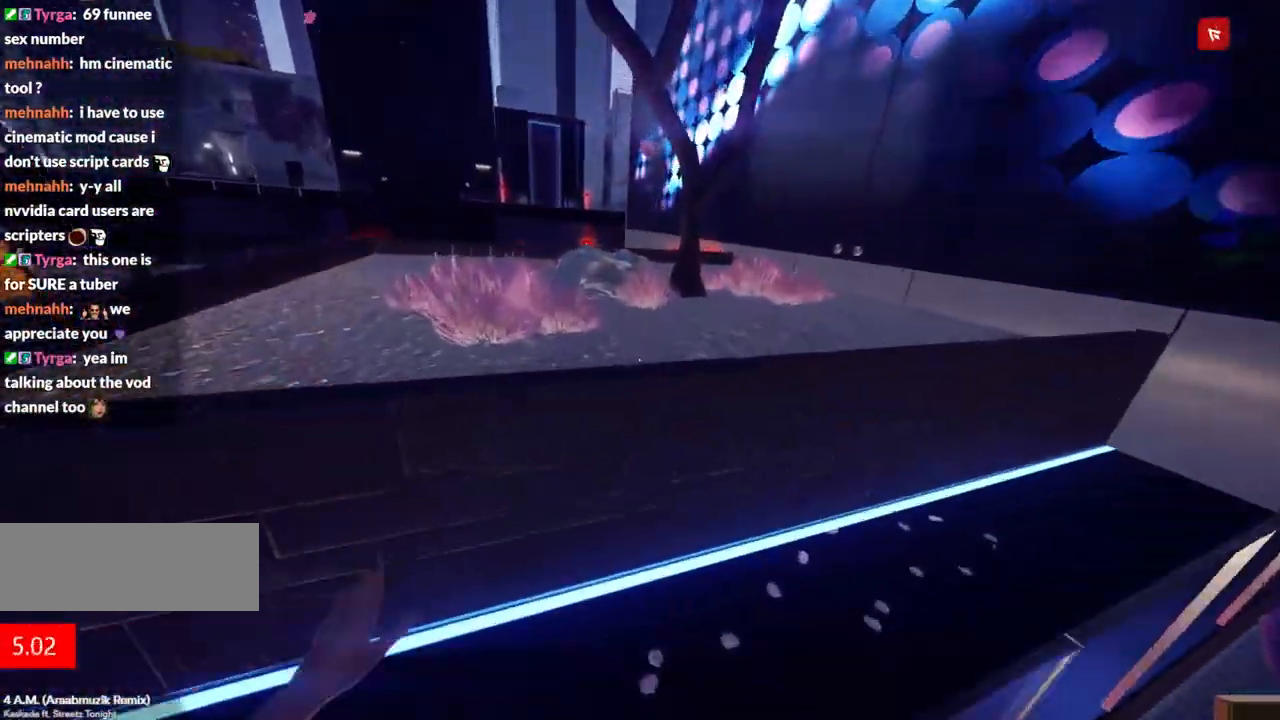
{"keys": ["w"], "events": [[17, "f", "up"], [300, "f", "down"], [434, "f", "up"]]}
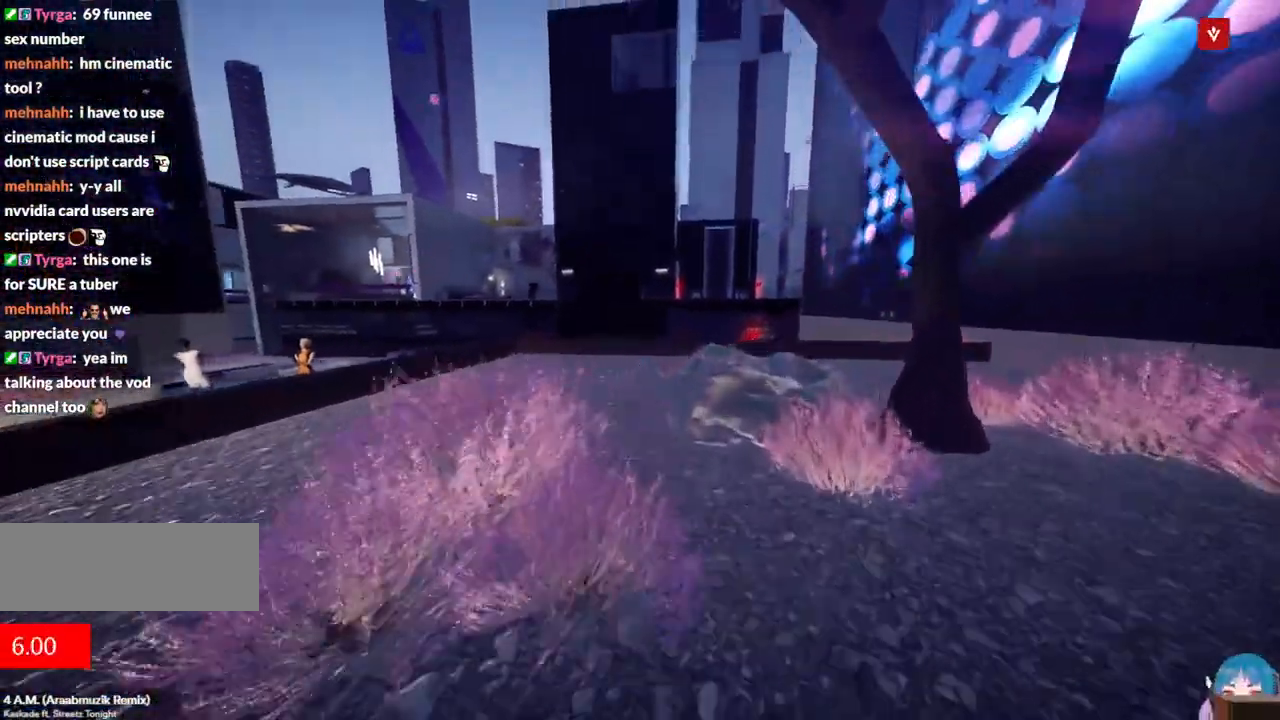
{"keys": ["w"], "events": [[34, "f", "down"], [167, "f", "up"]]}
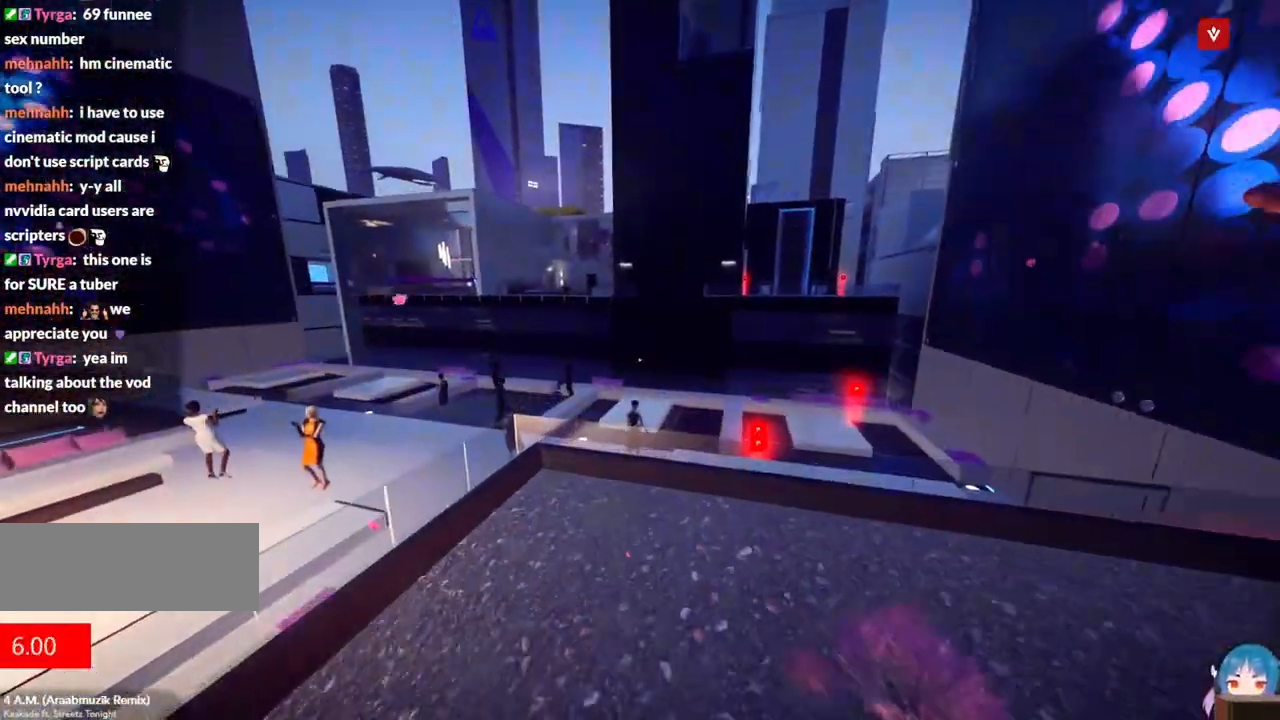
{"keys": ["w"], "events": []}
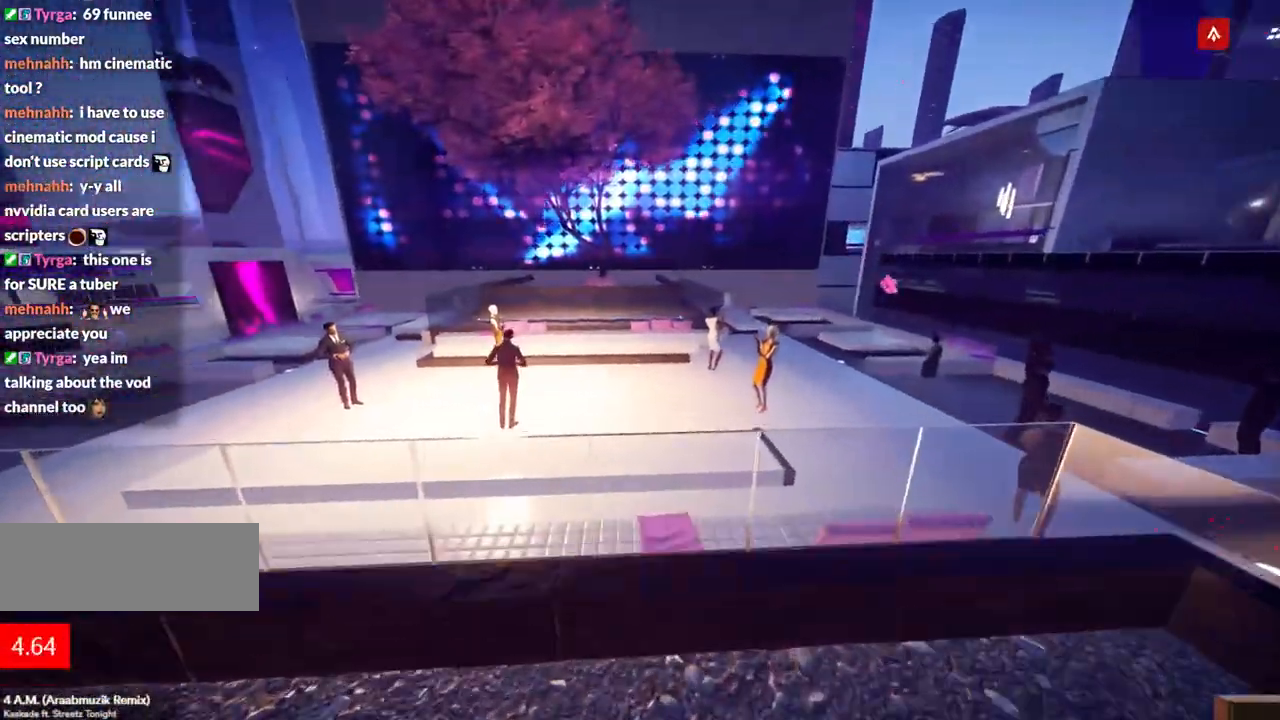
{"keys": [], "events": [[150, "f", "down"], [300, "f", "up"], [334, "w", "up"]]}
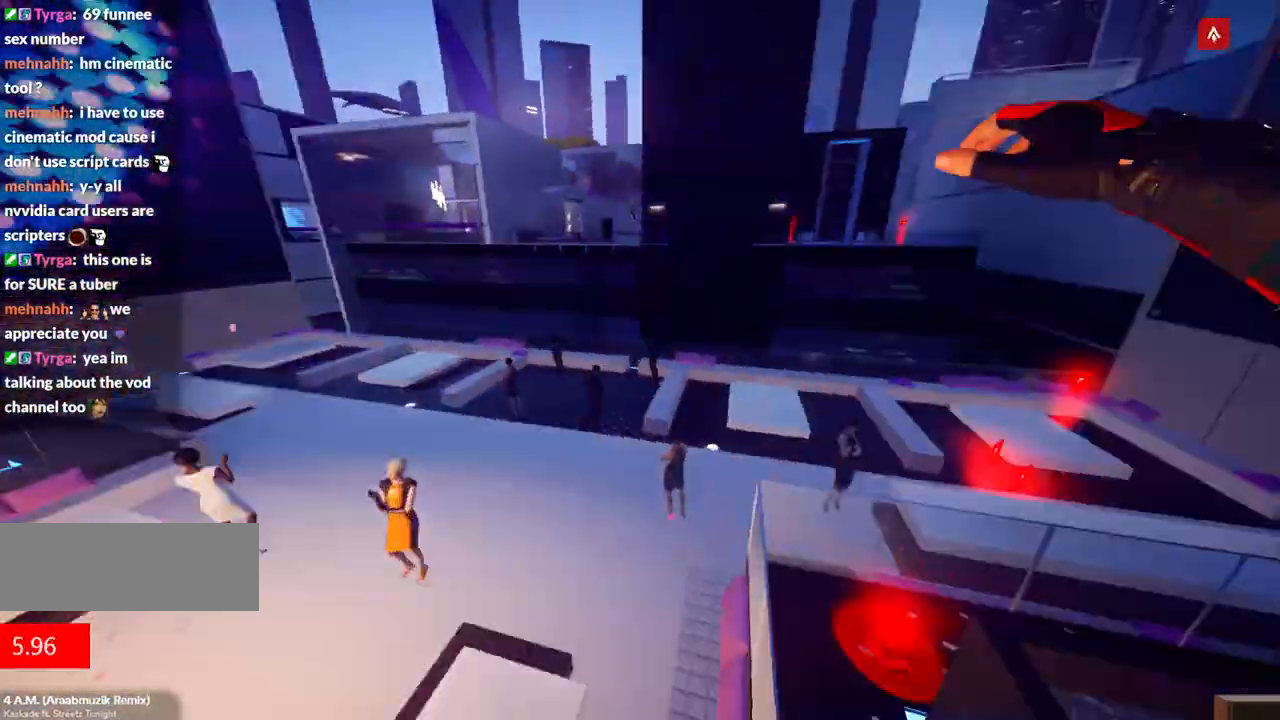
{"keys": ["d"], "events": [[167, "s", "down"], [300, "d", "down"], [450, "s", "up"]]}
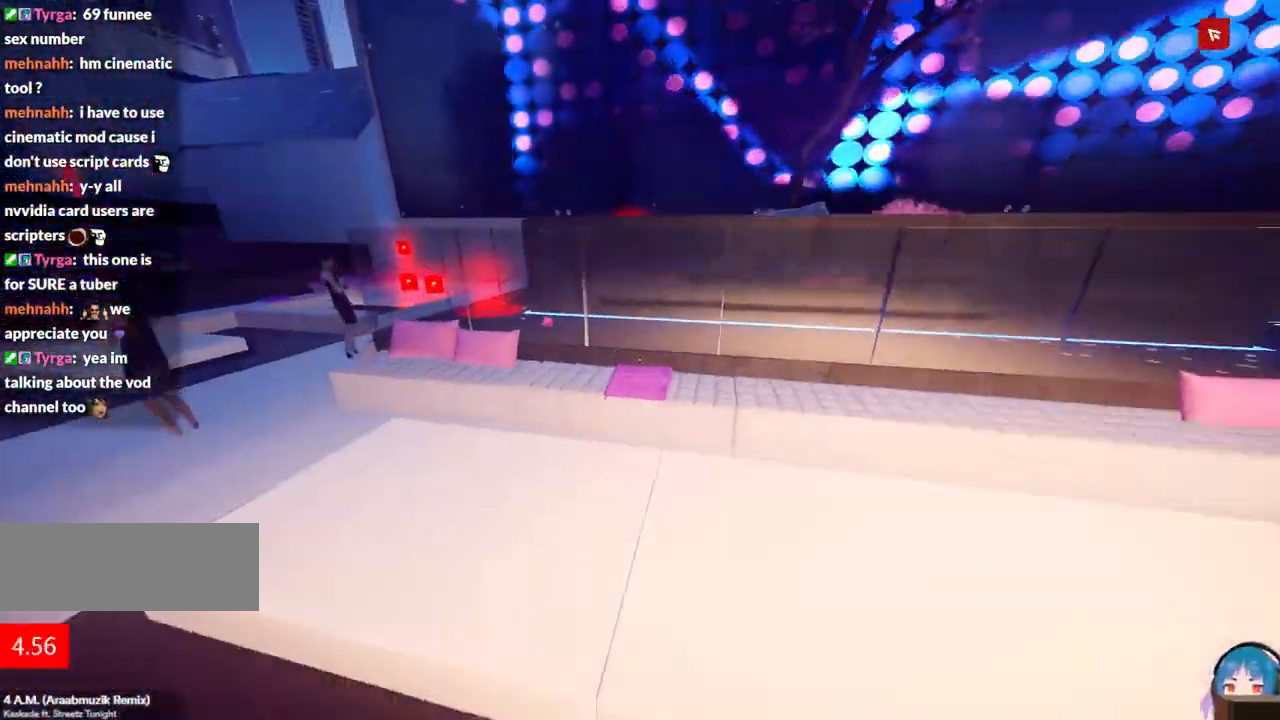
{"keys": ["w"], "events": [[50, "d", "up"], [284, "shift", "down"], [284, "w", "down"], [467, "shift", "up"]]}
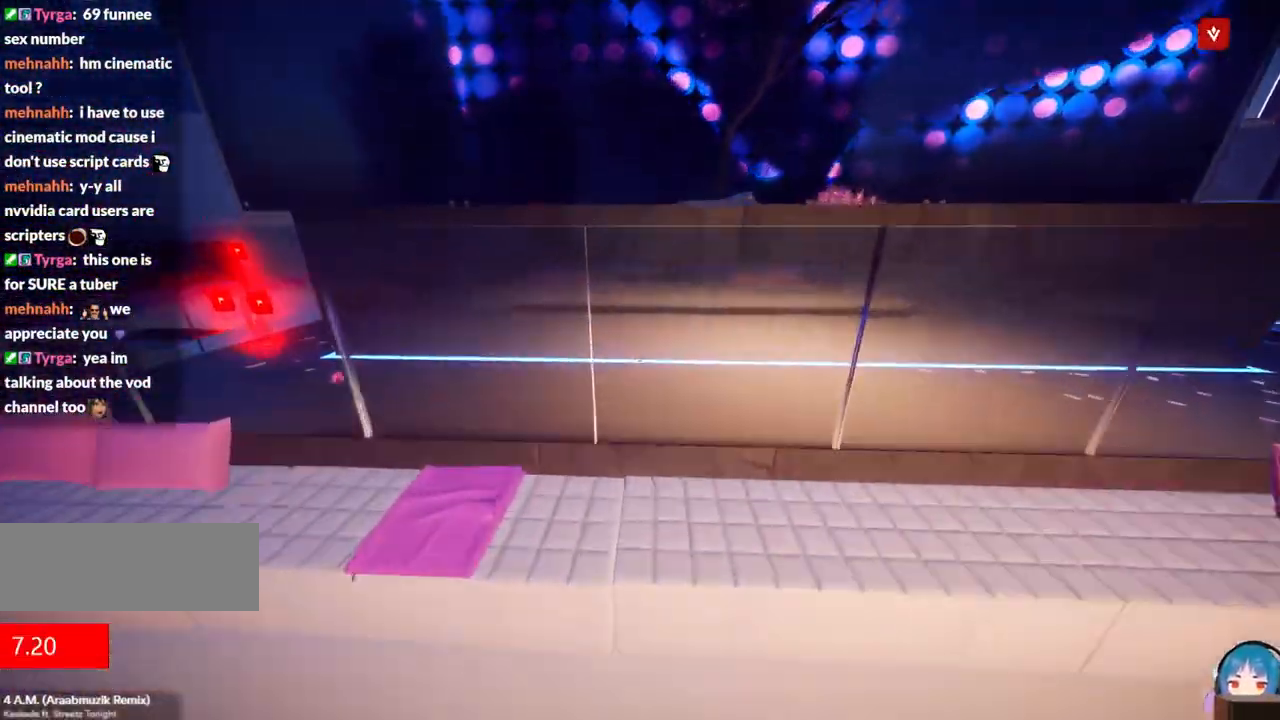
{"keys": ["f", "w"], "events": [[100, "f", "down"], [200, "f", "up"], [300, "f", "down"]]}
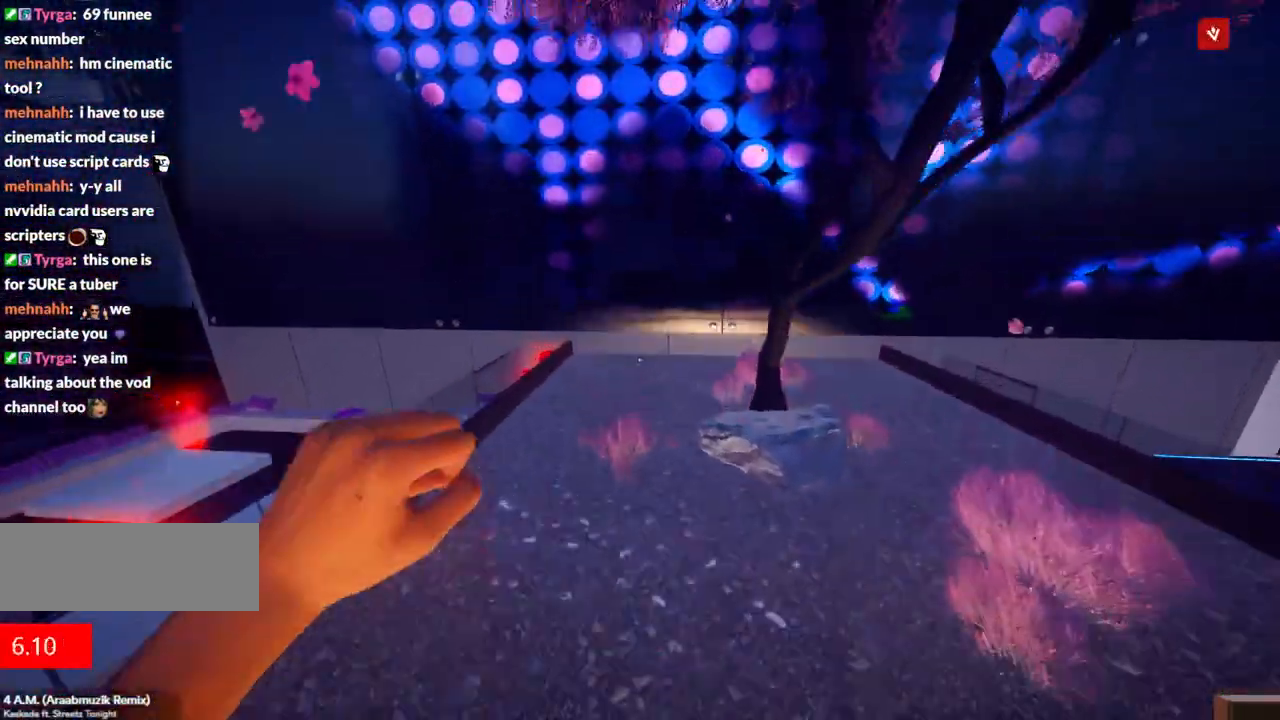
{"keys": [], "events": [[317, "f", "up"], [450, "w", "up"]]}
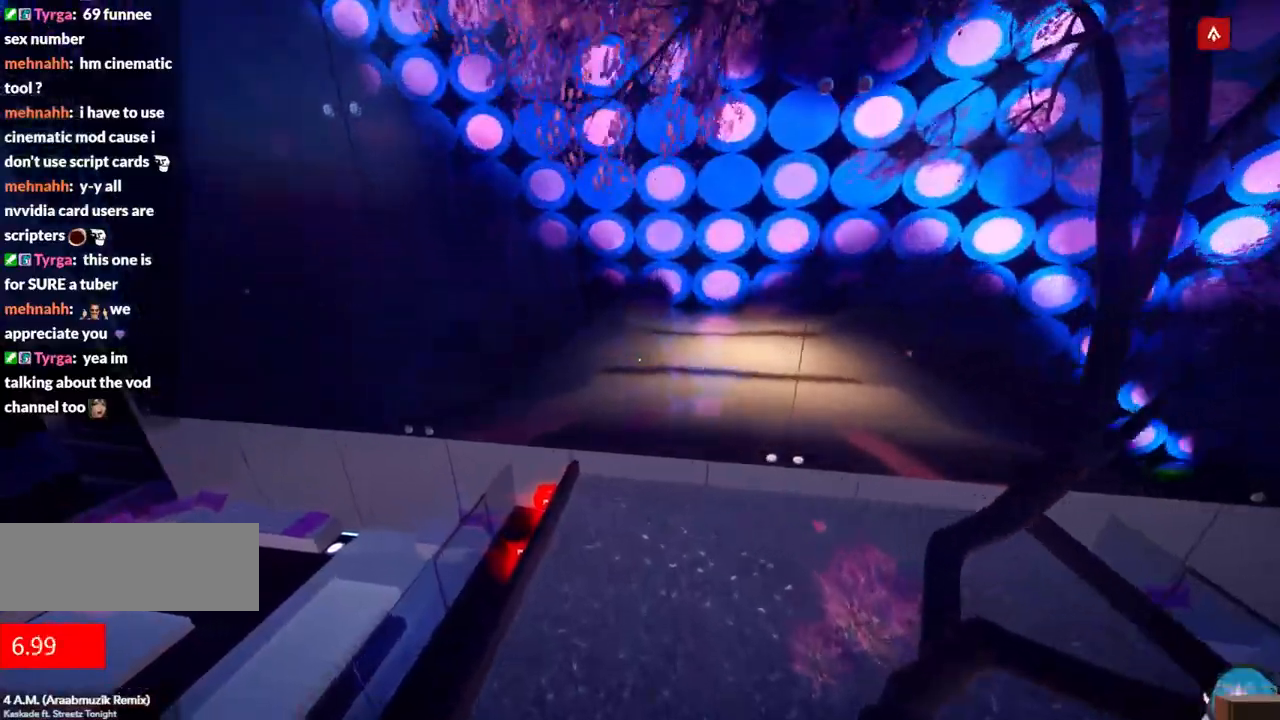
{"keys": [], "events": []}